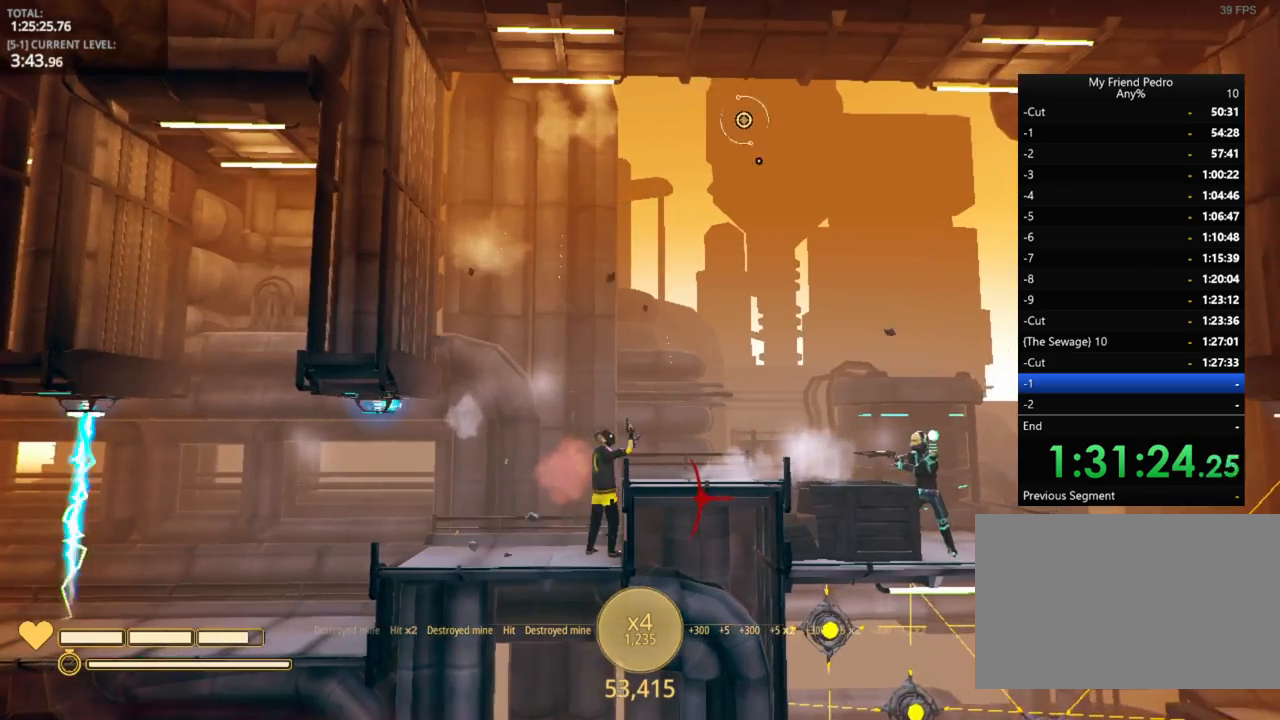
Gameplay with keyboard and mouse; each line is a JSON object with the keys held at the frame after it. "events" lists presses ("down") and releases ("up") of "1", "2", "3", "4", "5", "a", "alt", "c", "caps_lock", "ctrl", "d", "e", "f", "g", "q", "r", "s", "shift", "space", "t", "tab", "v", "w", "x" and "z" between this image and that frame as [ms after this image, input, new state], when the widget could be followed in between. No other keys are recorded. "mouse_move" is the direction in which the mouse moves at that frame (one of eight, or "still"), when it could be read. Mouse buttons are not recorded.
{"keys": ["d"], "mouse_move": "still", "events": [[50, "space", "down"], [217, "space", "up"]]}
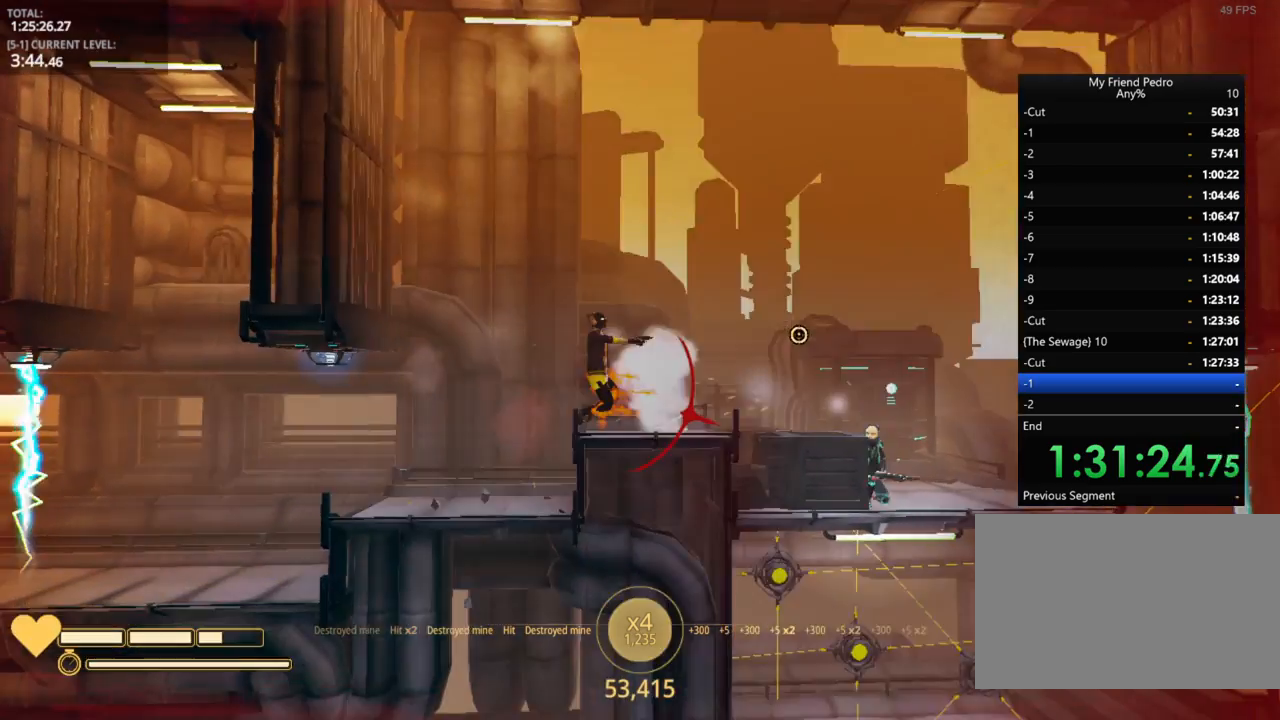
{"keys": ["d"], "mouse_move": "still", "events": []}
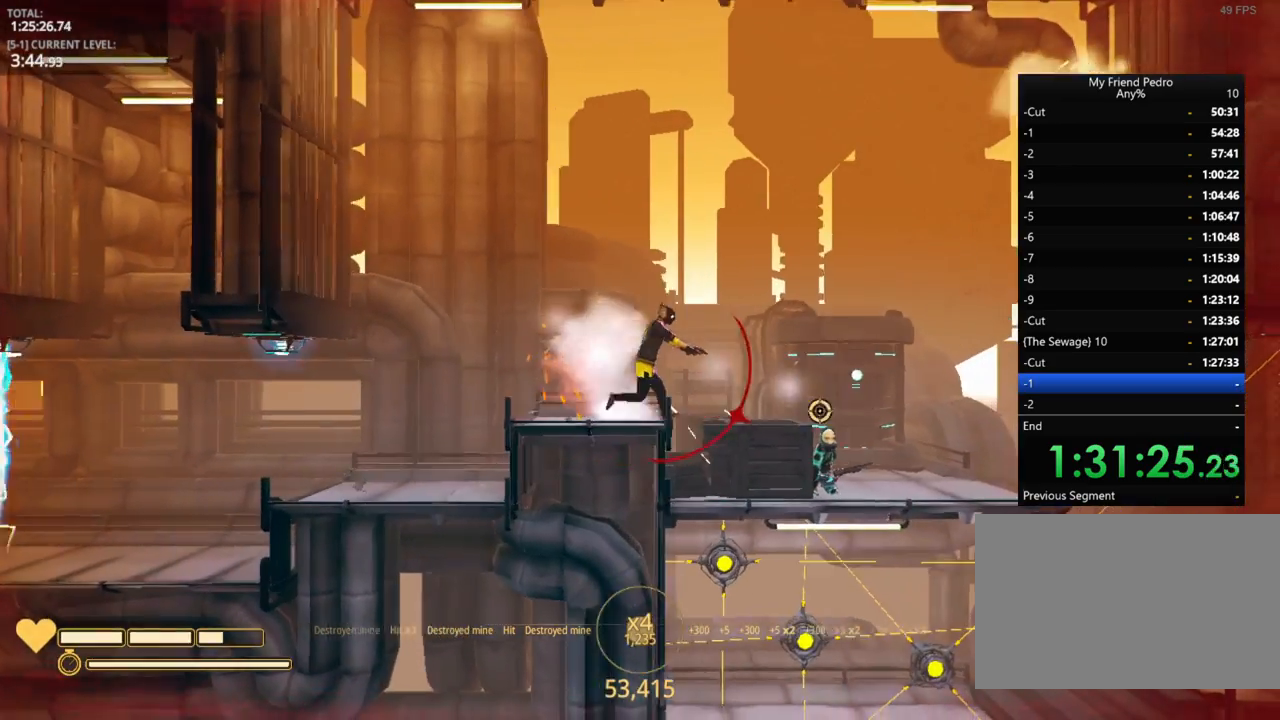
{"keys": ["d"], "mouse_move": "still", "events": [[34, "space", "down"], [250, "space", "up"], [350, "ctrl", "down"], [500, "ctrl", "up"]]}
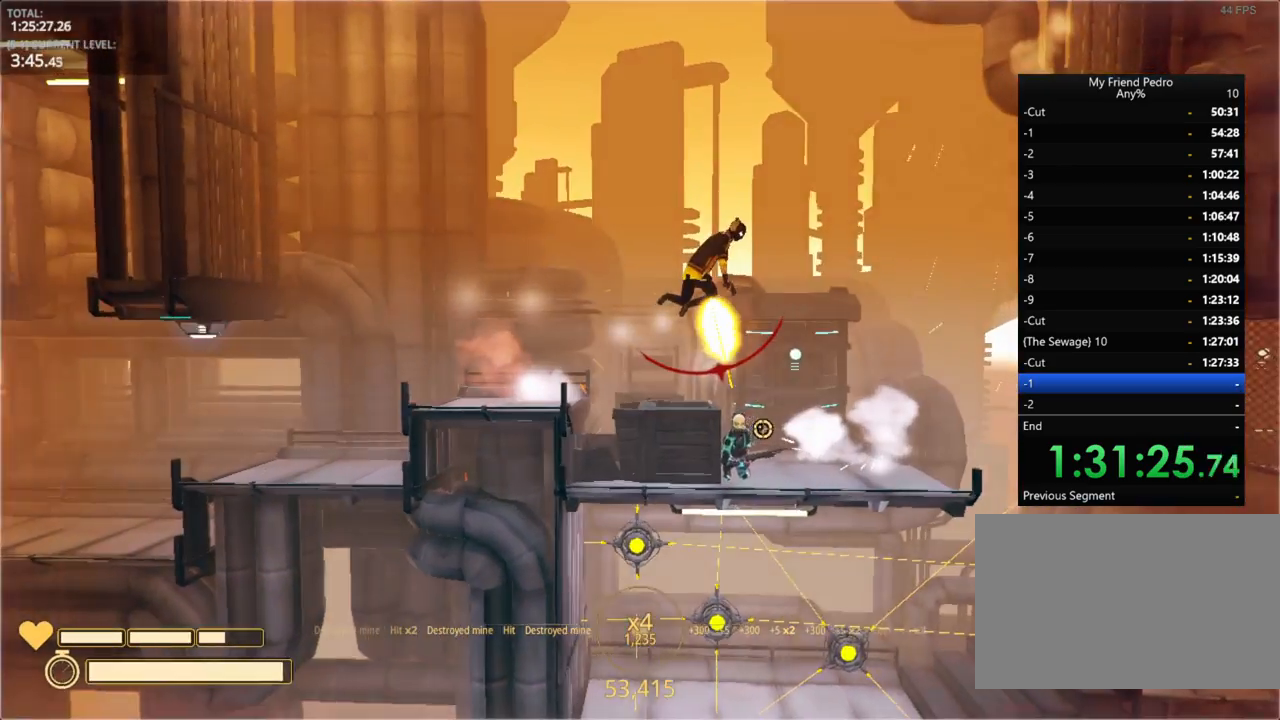
{"keys": ["d"], "mouse_move": "up-left", "events": []}
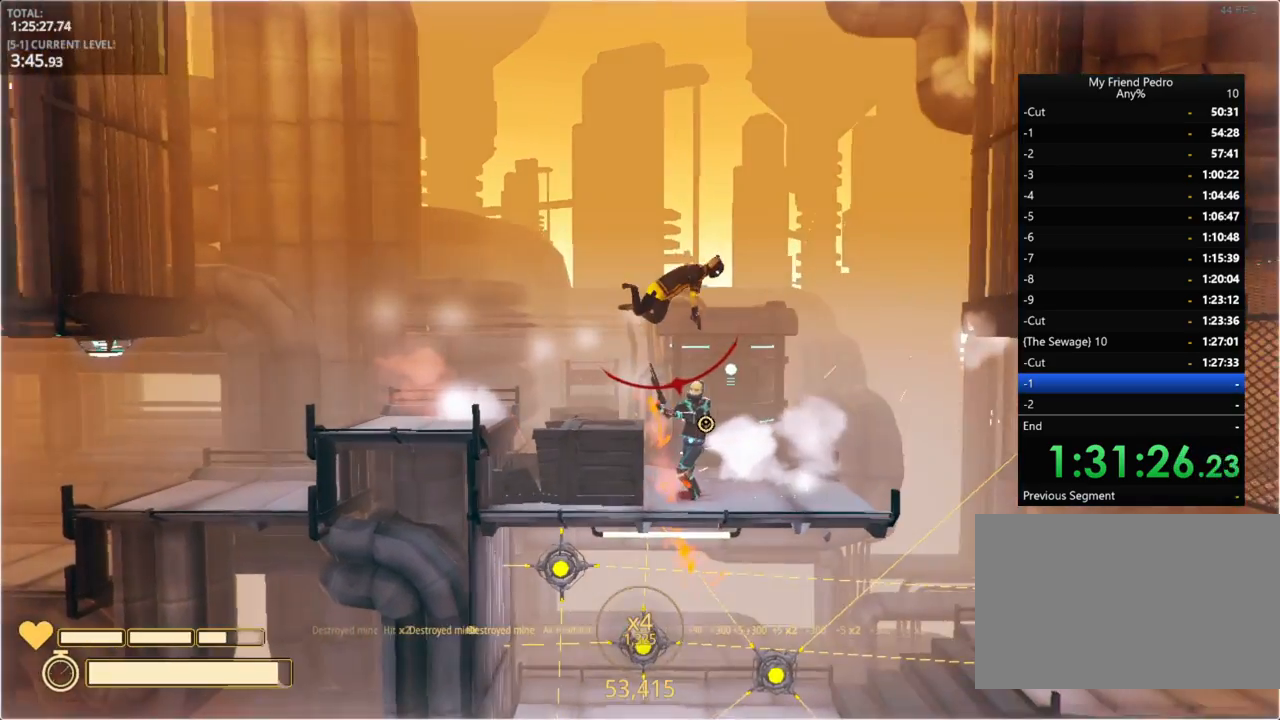
{"keys": ["d"], "mouse_move": "still", "events": []}
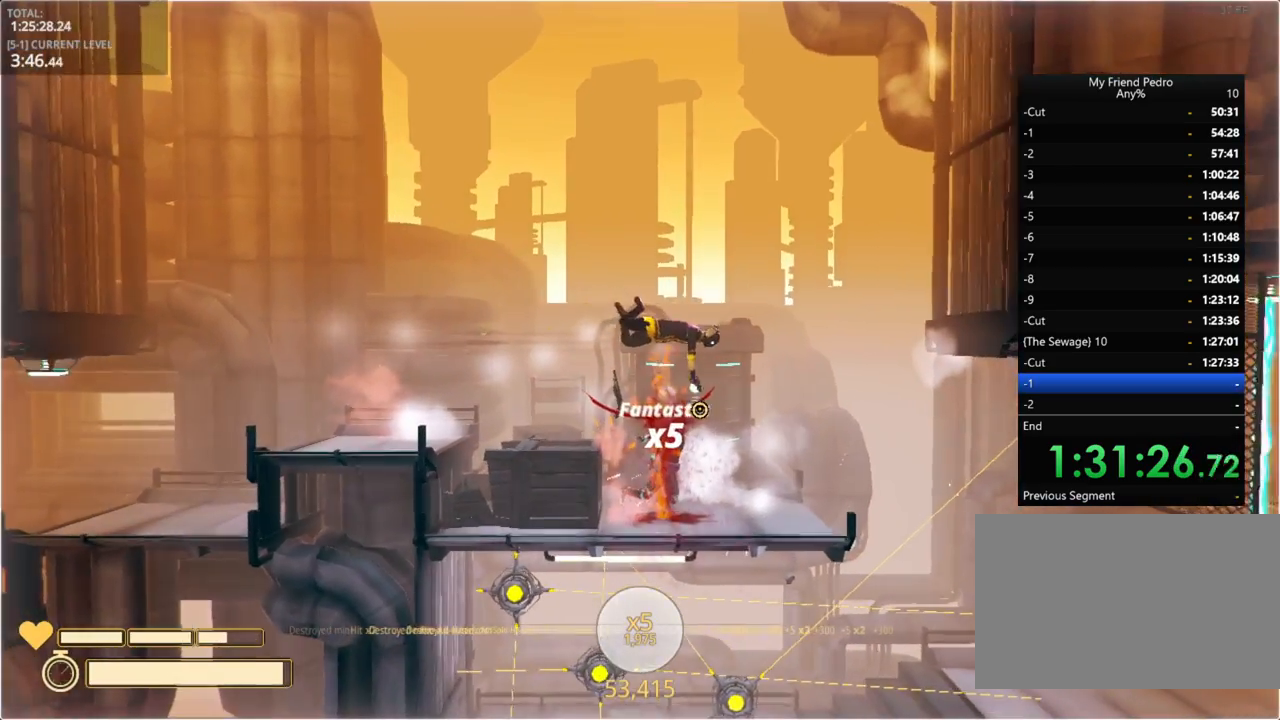
{"keys": ["d"], "mouse_move": "still", "events": [[17, "ctrl", "down"], [117, "ctrl", "up"], [150, "d", "up"], [250, "r", "down"], [384, "r", "up"], [500, "d", "down"]]}
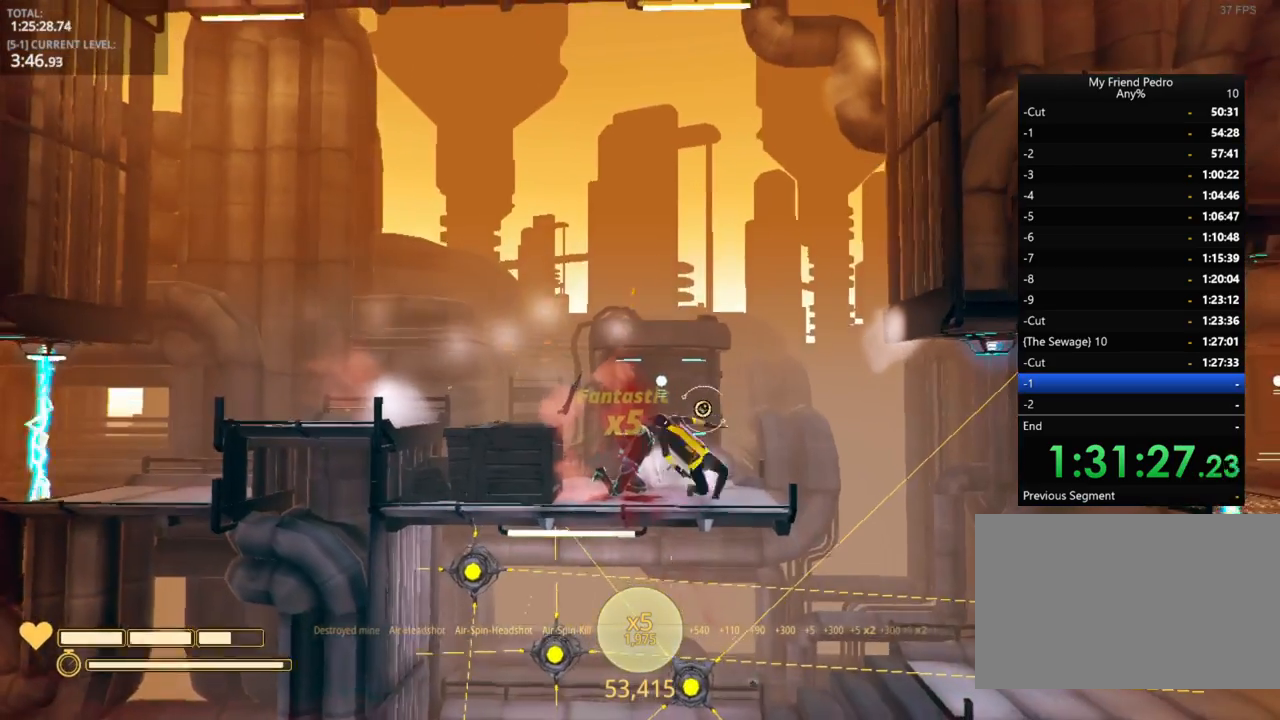
{"keys": [], "mouse_move": "still", "events": [[184, "d", "up"], [300, "a", "down"], [500, "a", "up"]]}
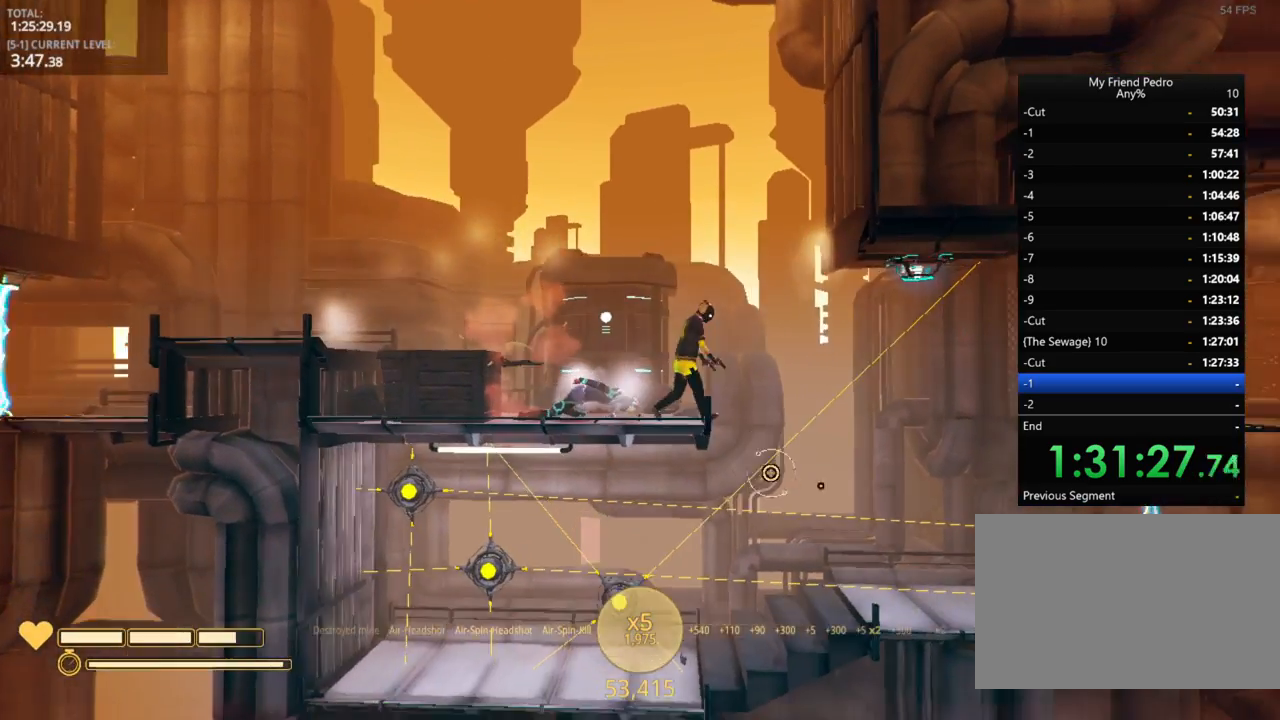
{"keys": ["d"], "mouse_move": "still", "events": [[34, "a", "down"], [84, "a", "up"], [417, "d", "down"]]}
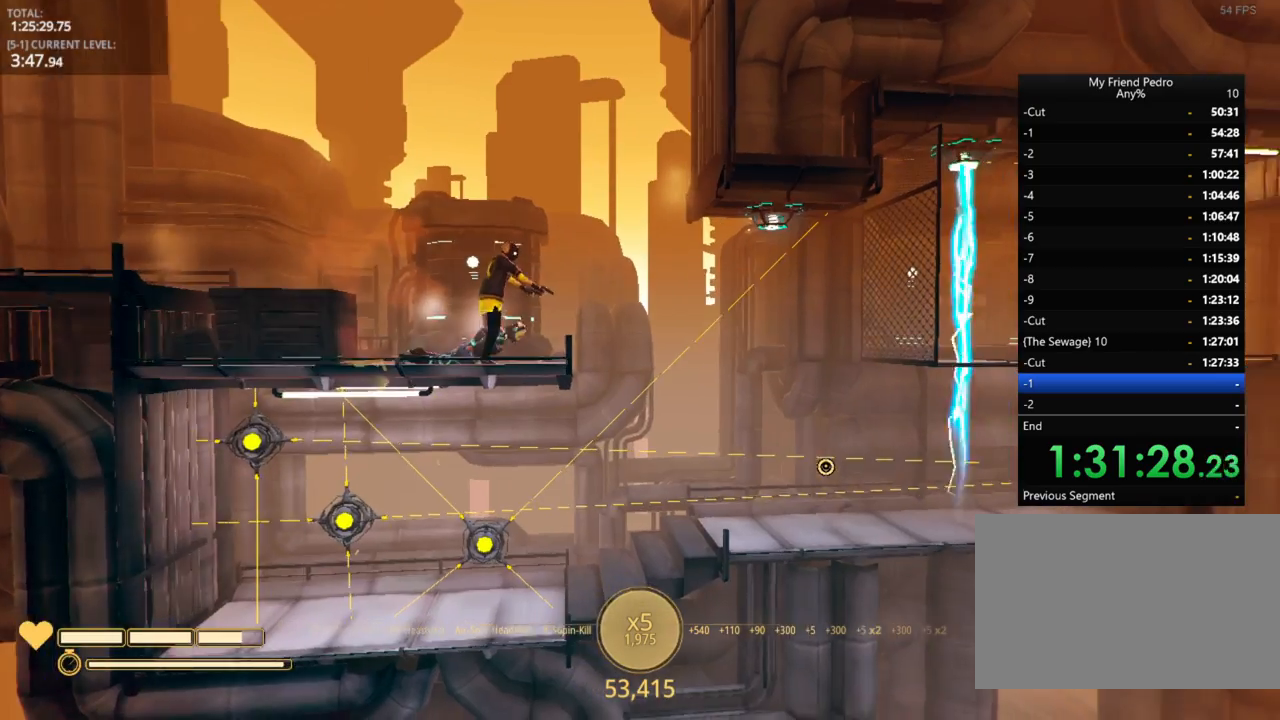
{"keys": ["d"], "mouse_move": "left", "events": []}
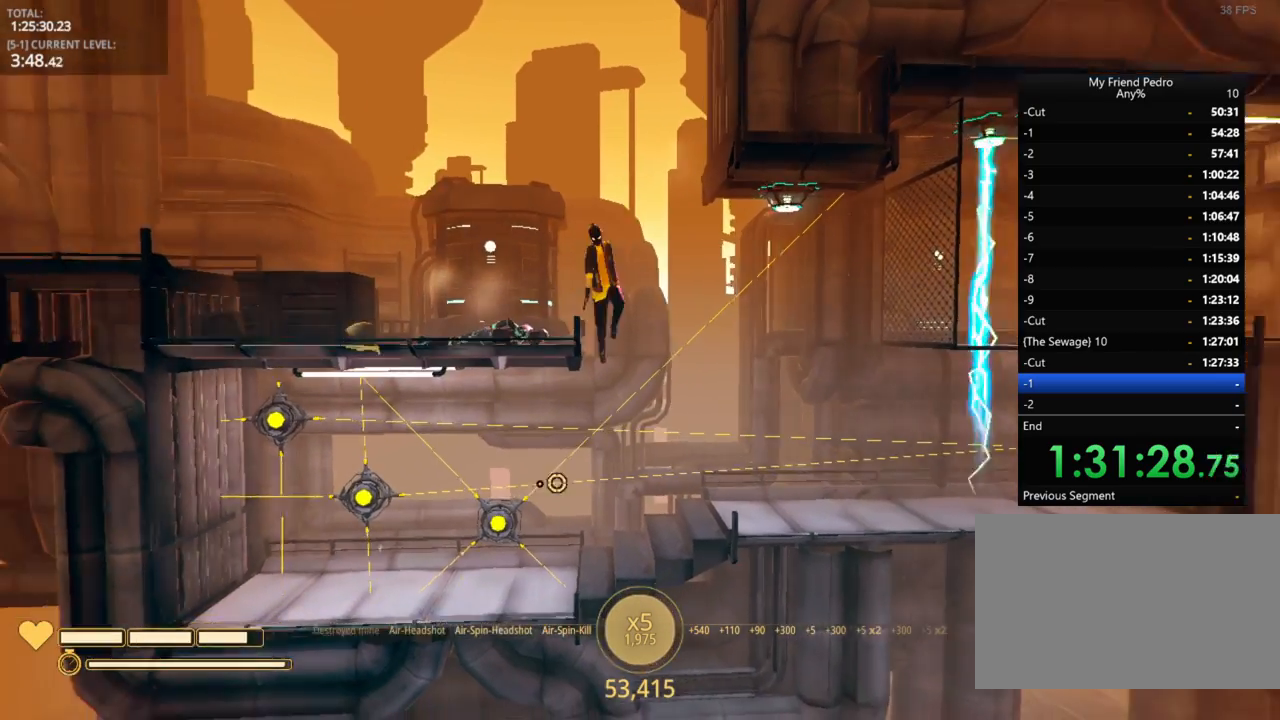
{"keys": [], "mouse_move": "still", "events": [[300, "d", "up"]]}
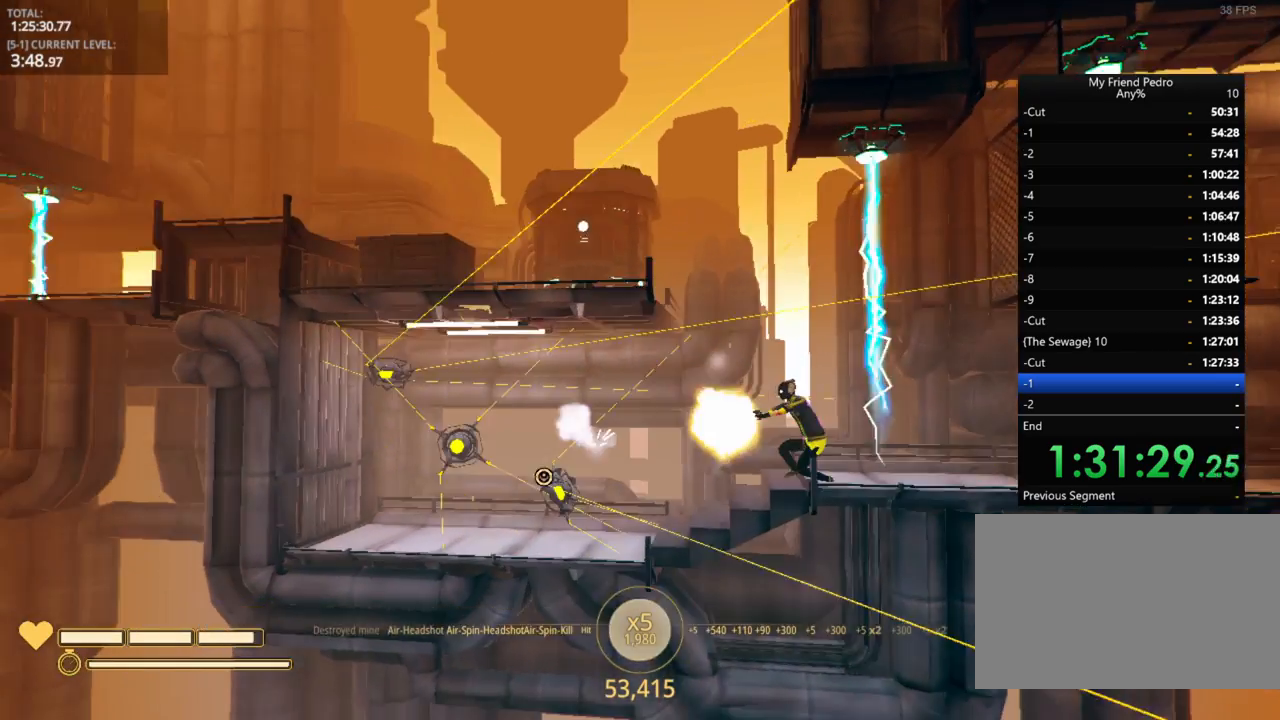
{"keys": [], "mouse_move": "still", "events": []}
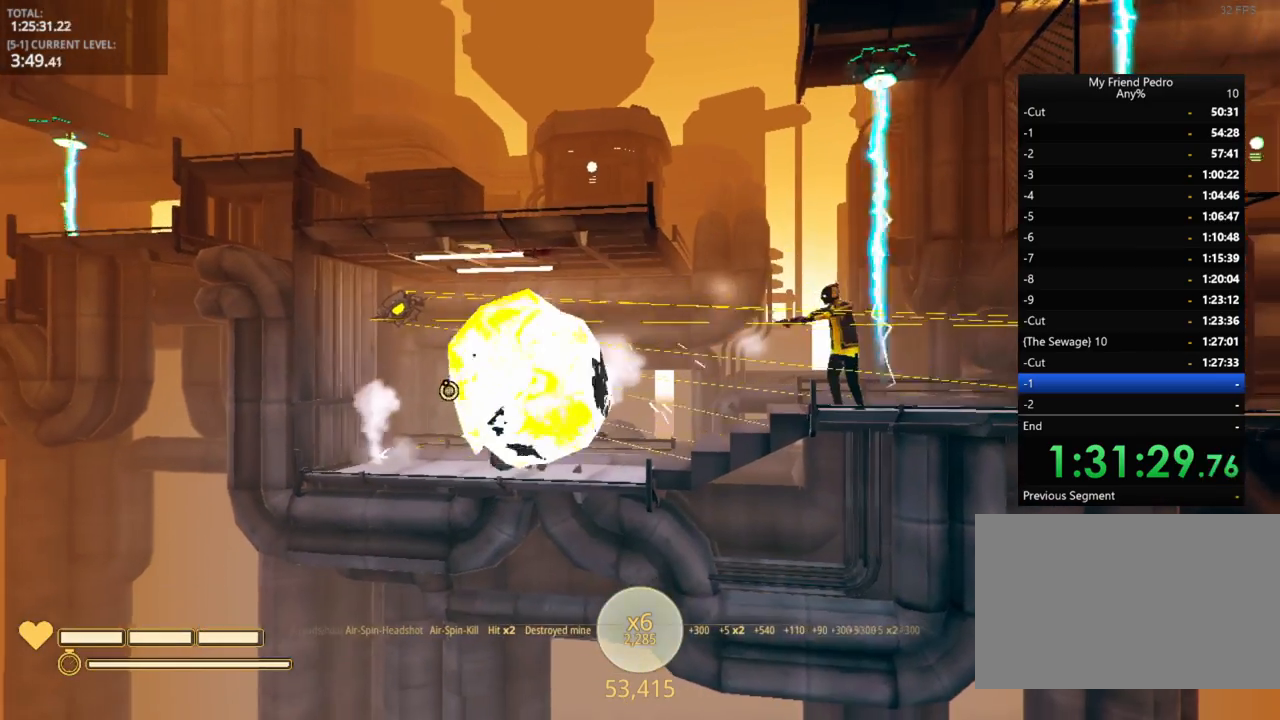
{"keys": [], "mouse_move": "still", "events": [[17, "a", "down"], [334, "a", "up"]]}
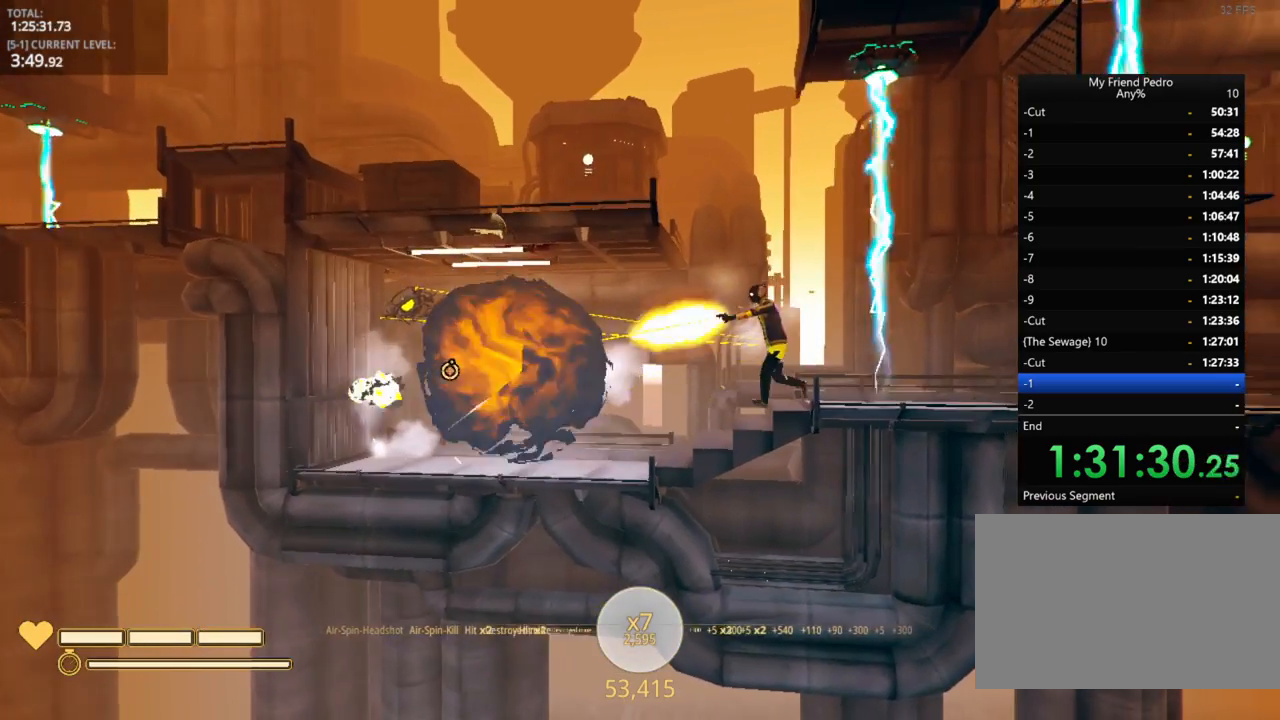
{"keys": [], "mouse_move": "right", "events": [[50, "a", "down"], [150, "a", "up"]]}
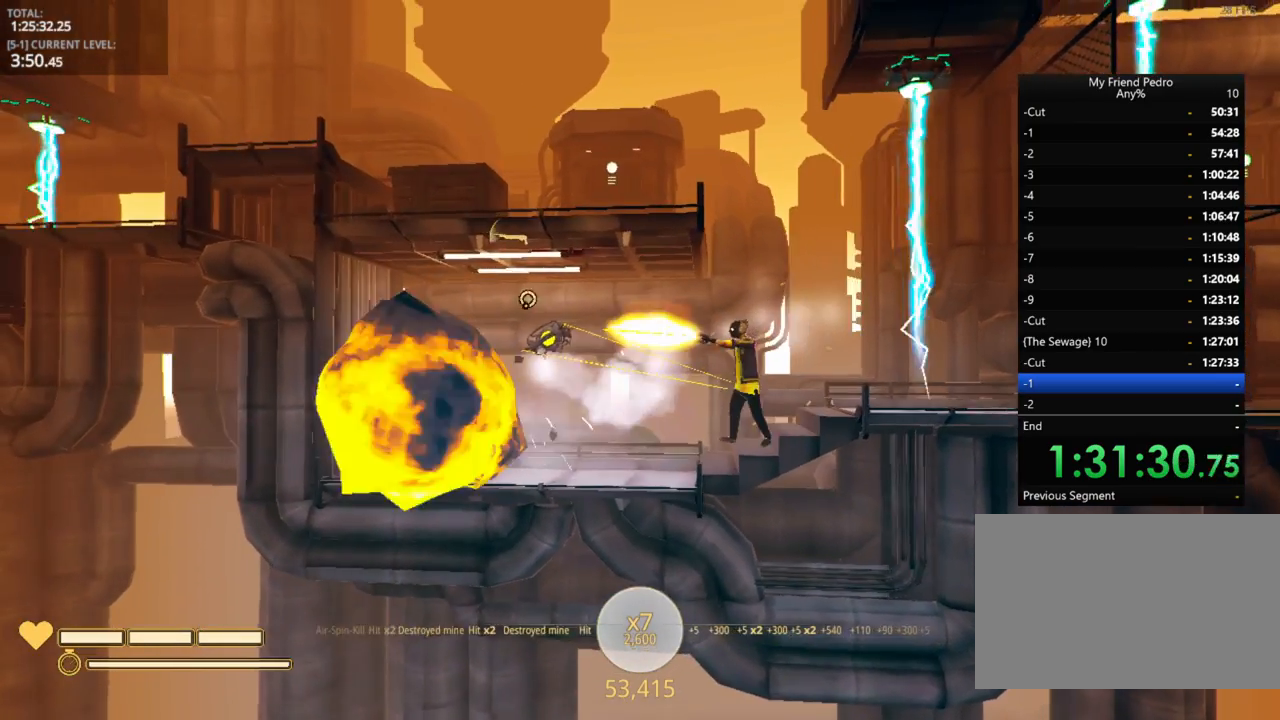
{"keys": [], "mouse_move": "up-right", "events": [[417, "r", "down"], [484, "r", "up"]]}
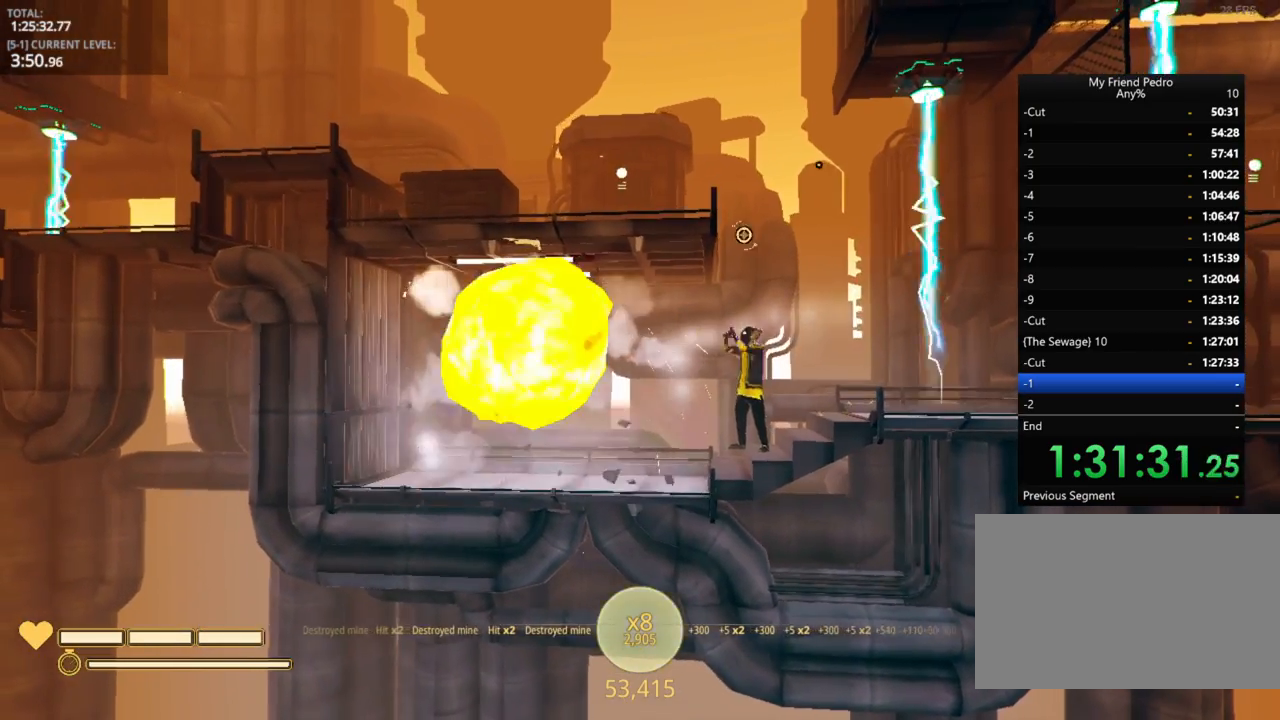
{"keys": [], "mouse_move": "down-left", "events": []}
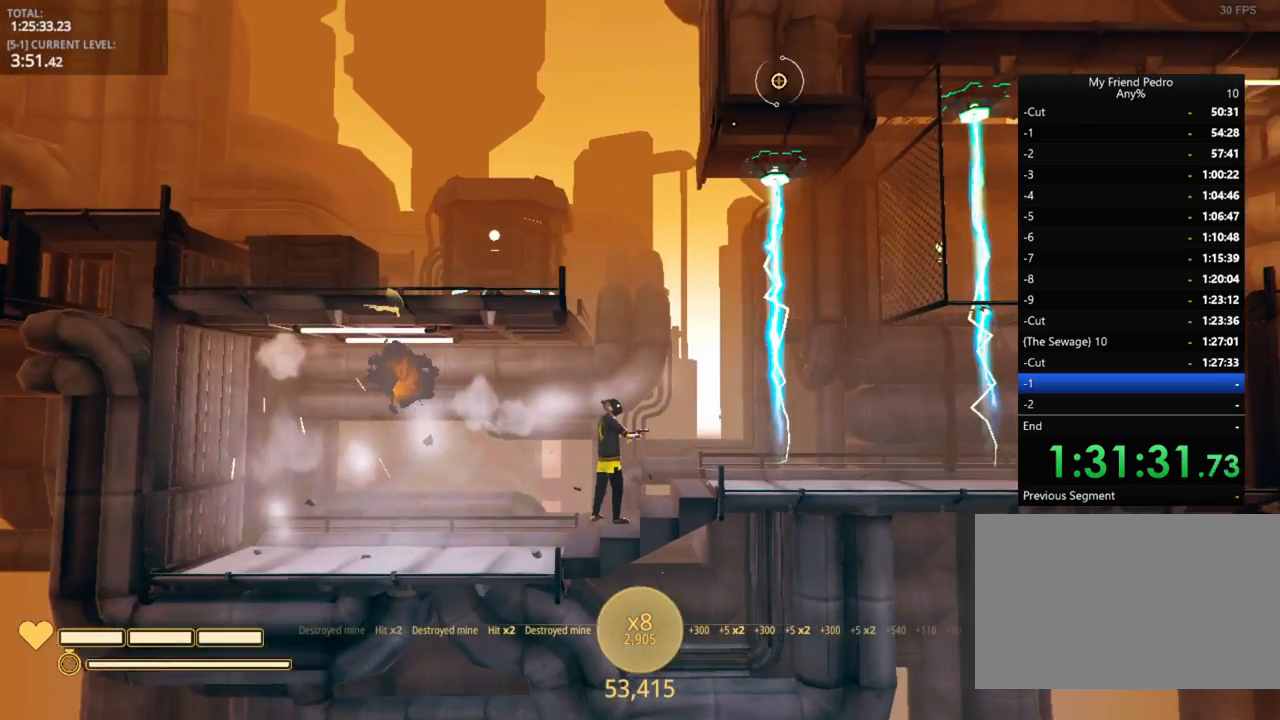
{"keys": ["d"], "mouse_move": "still", "events": [[250, "d", "down"]]}
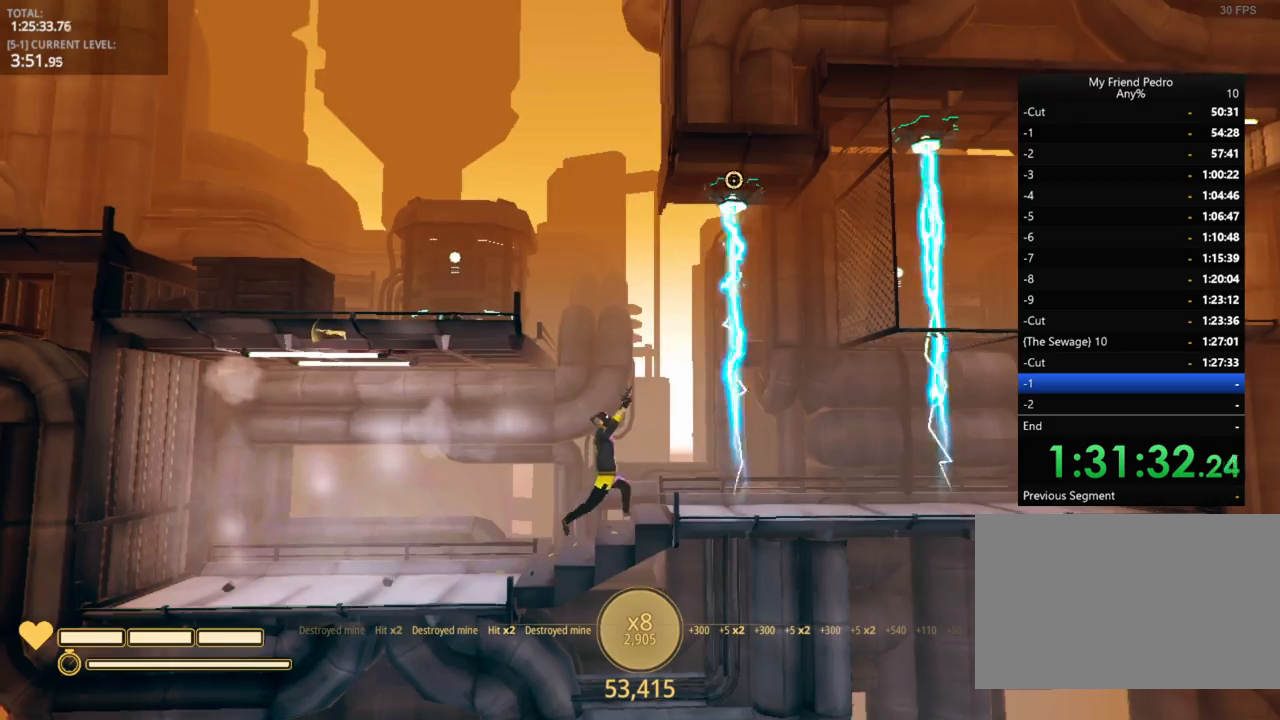
{"keys": ["d"], "mouse_move": "still", "events": []}
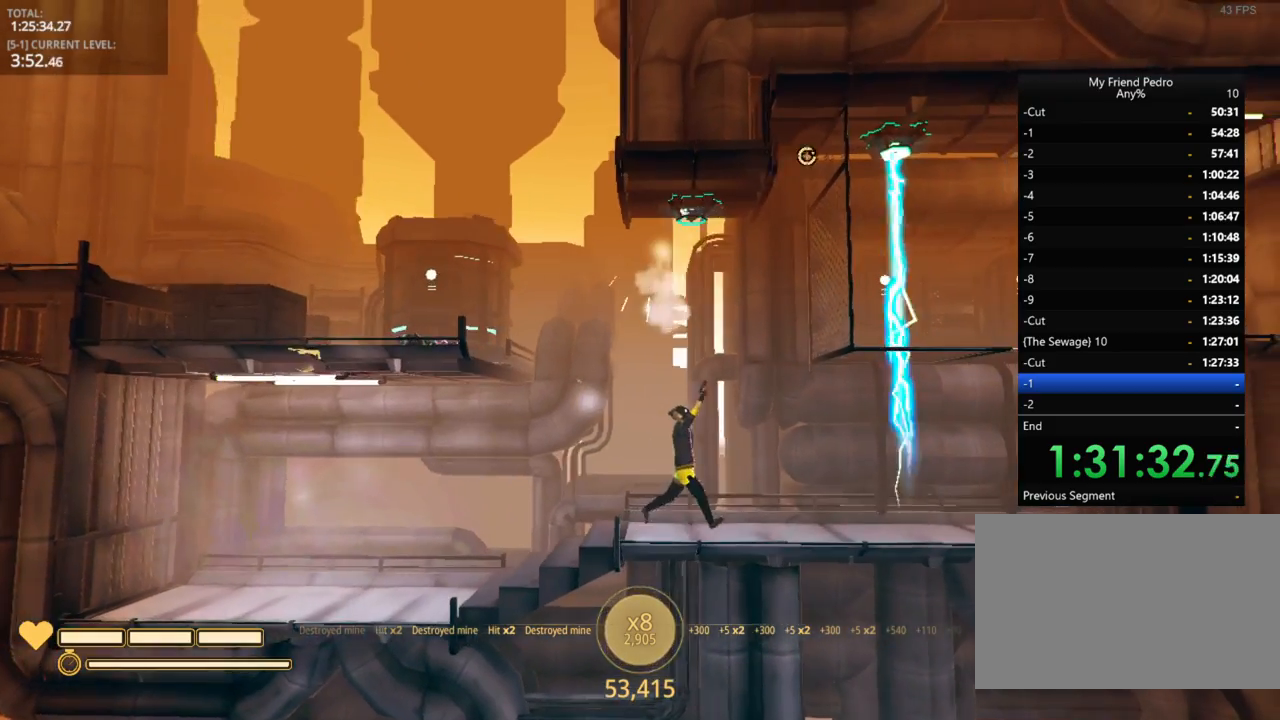
{"keys": ["d"], "mouse_move": "down", "events": []}
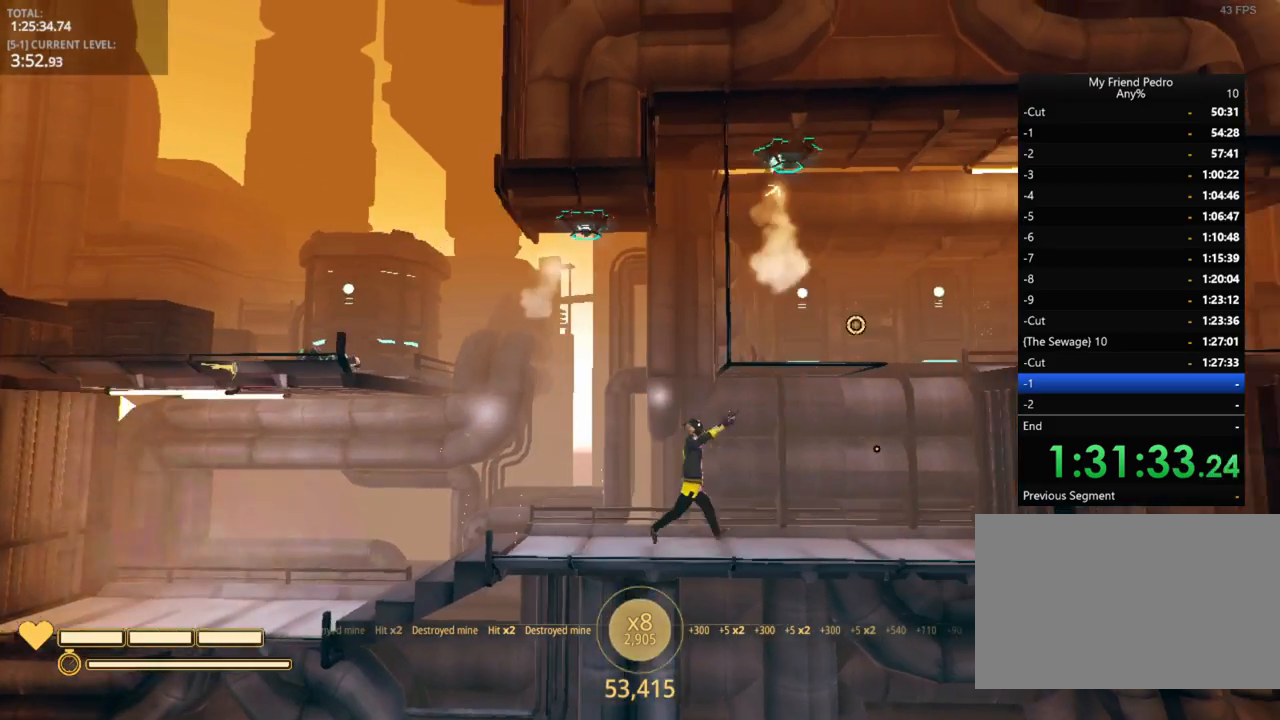
{"keys": ["d", "r"], "mouse_move": "still", "events": [[467, "r", "down"]]}
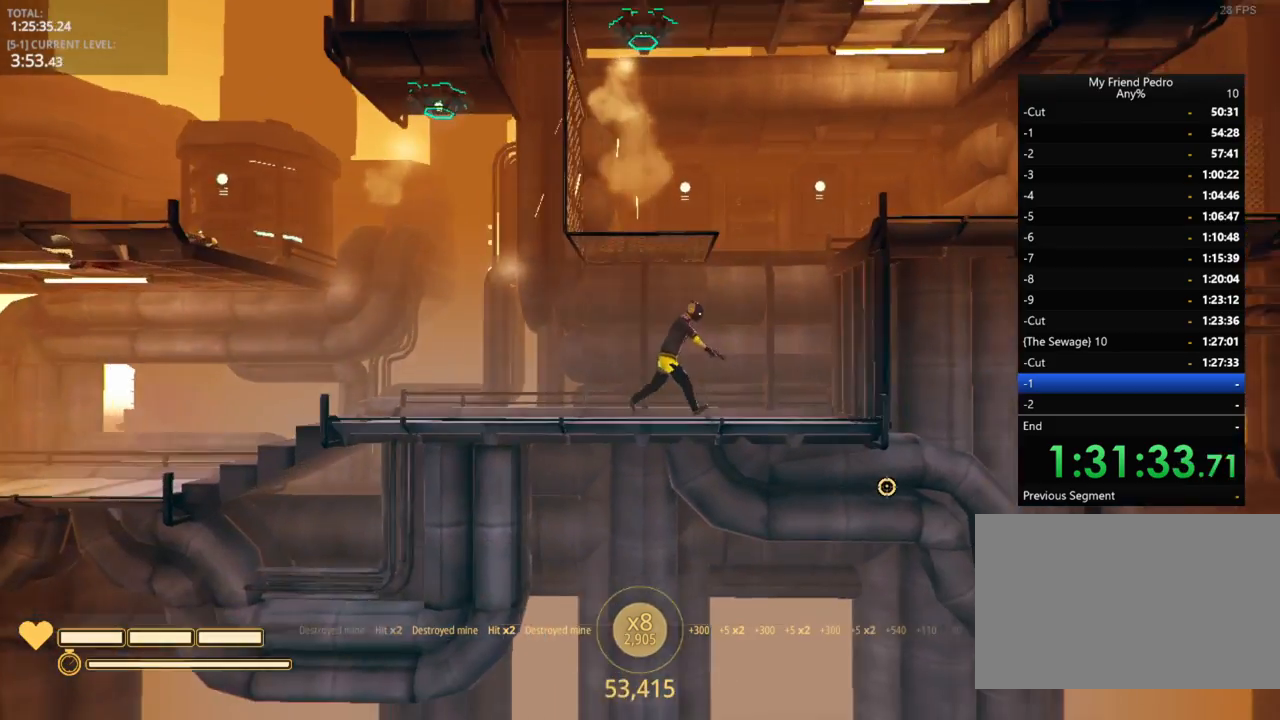
{"keys": ["d"], "mouse_move": "still", "events": [[84, "r", "up"], [267, "space", "down"], [384, "space", "up"]]}
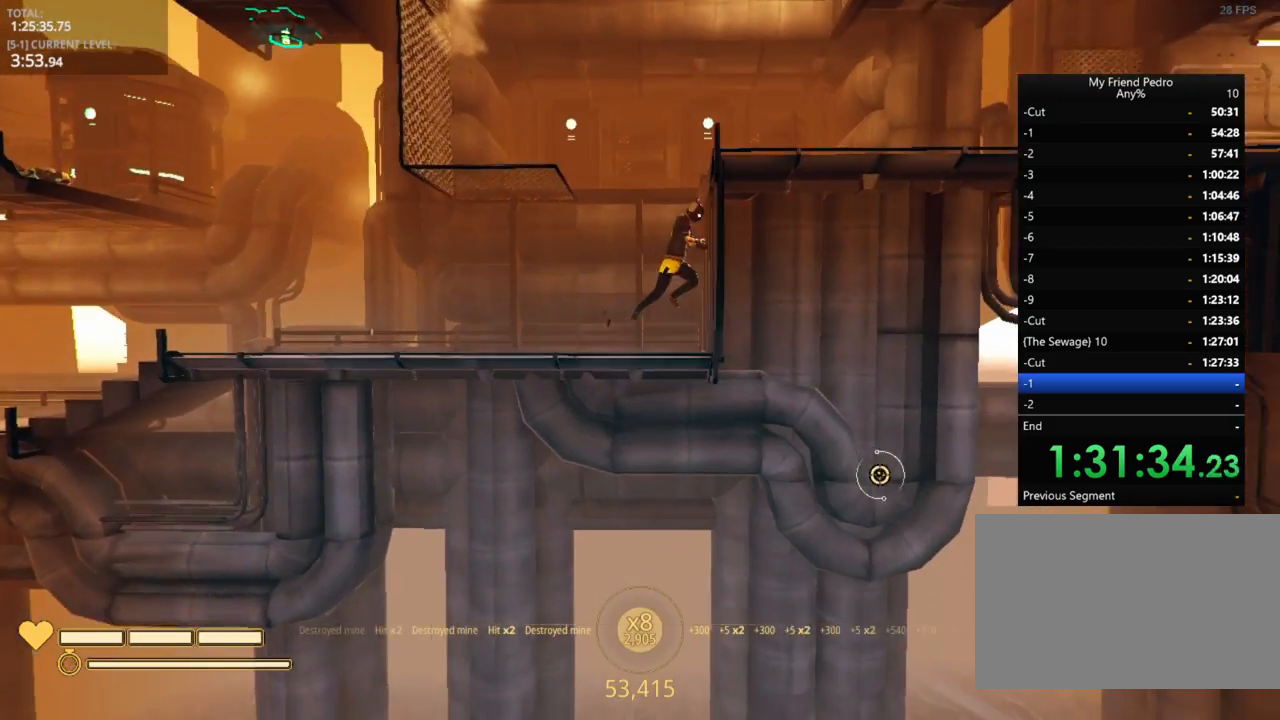
{"keys": ["a", "d"], "mouse_move": "up-left", "events": [[67, "space", "down"], [234, "space", "up"], [300, "a", "down"]]}
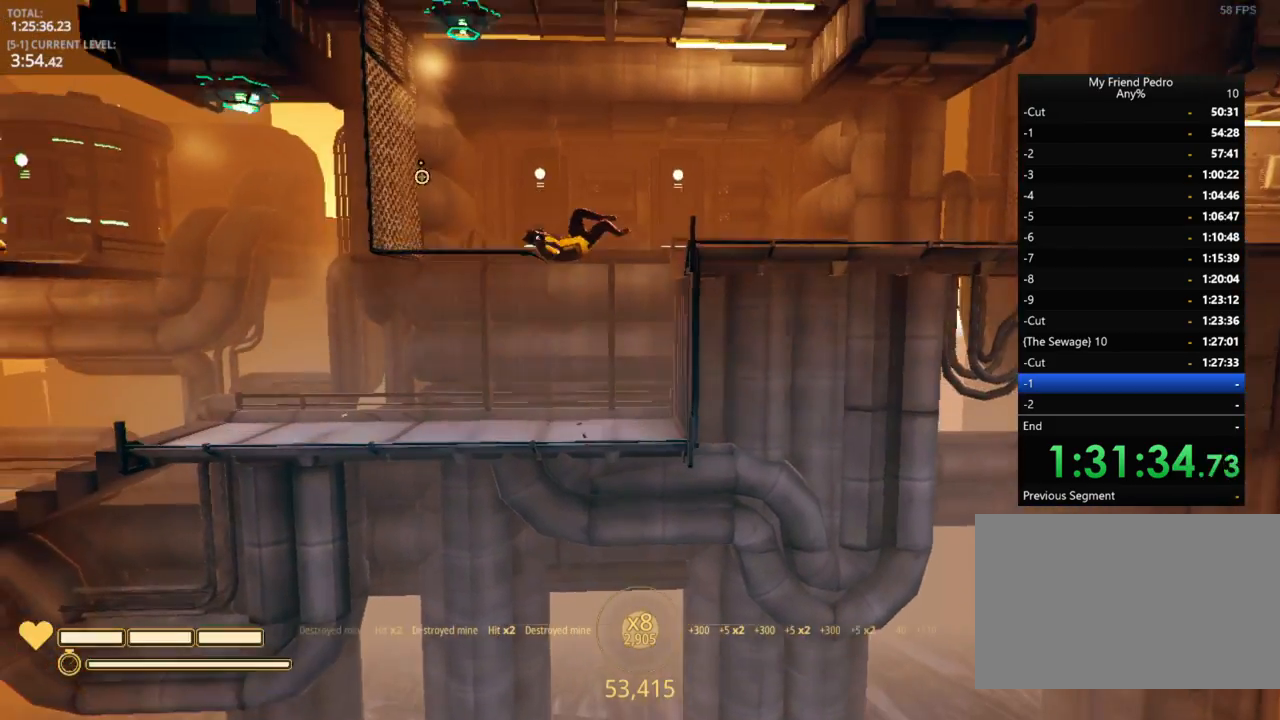
{"keys": ["d"], "mouse_move": "still", "events": [[50, "d", "up"], [184, "a", "up"], [400, "d", "down"]]}
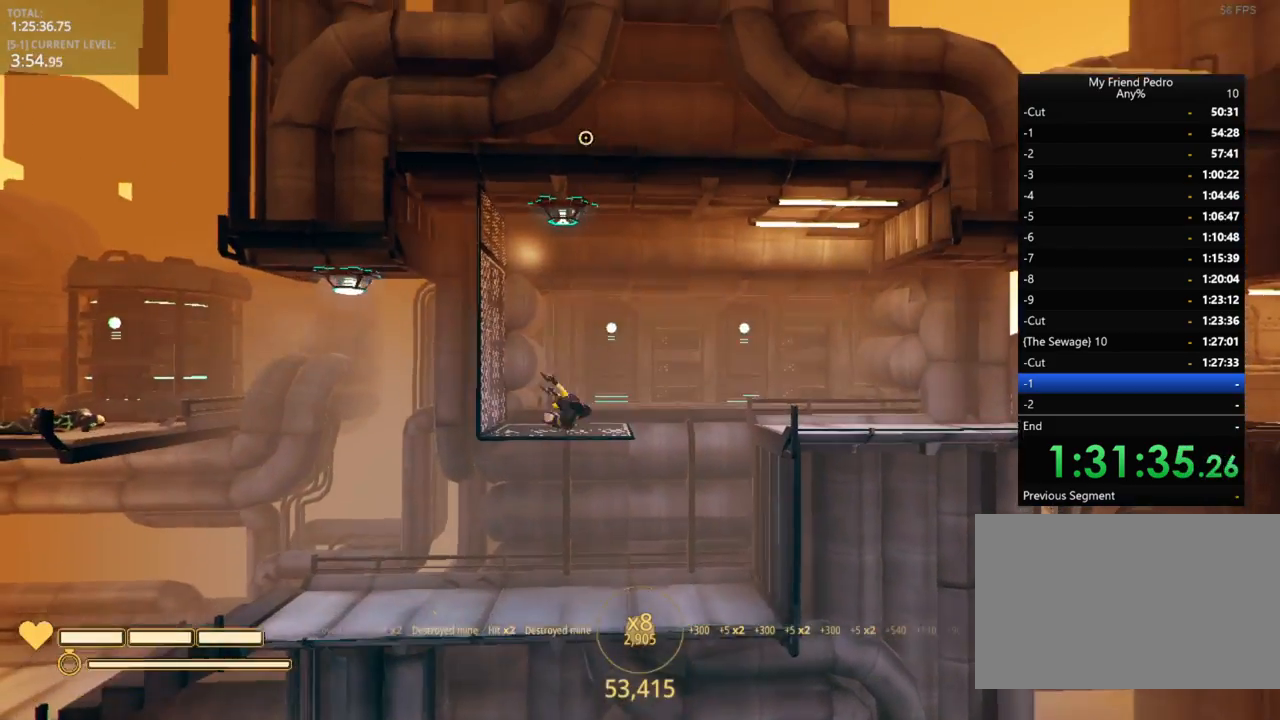
{"keys": ["d", "space"], "mouse_move": "down-right", "events": [[450, "space", "down"]]}
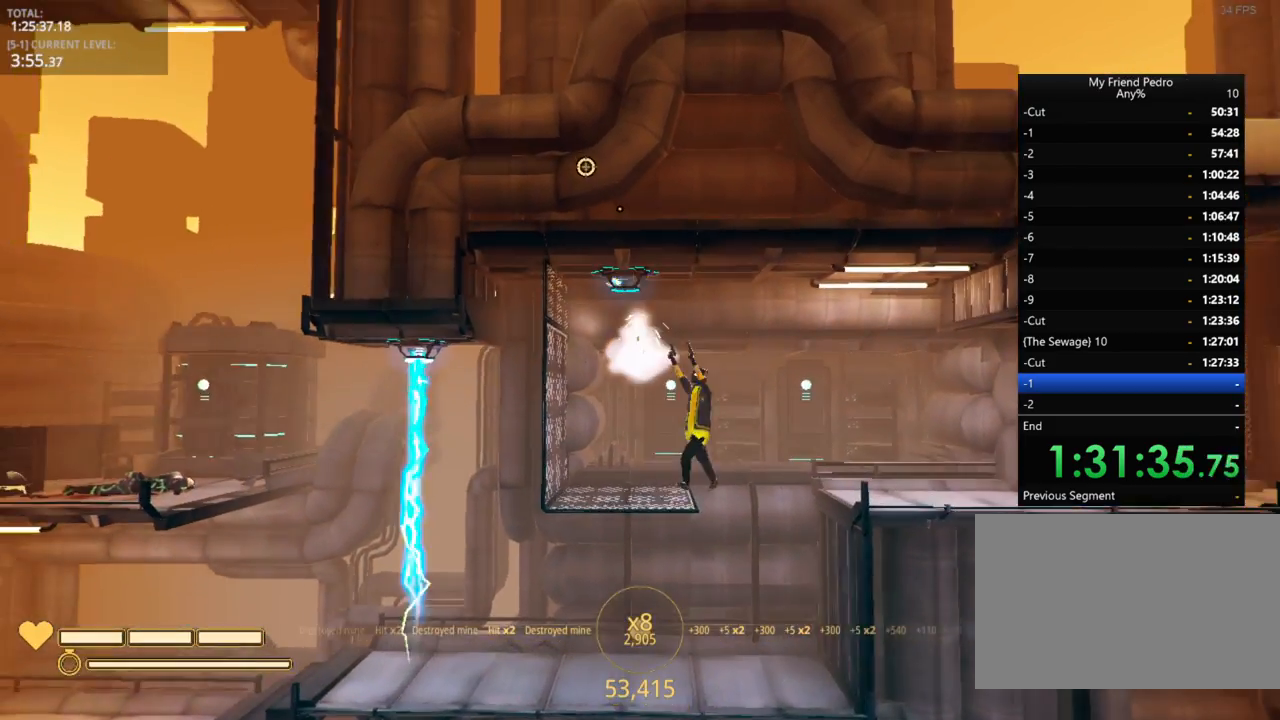
{"keys": ["d"], "mouse_move": "right", "events": [[184, "space", "up"], [300, "r", "down"], [400, "r", "up"]]}
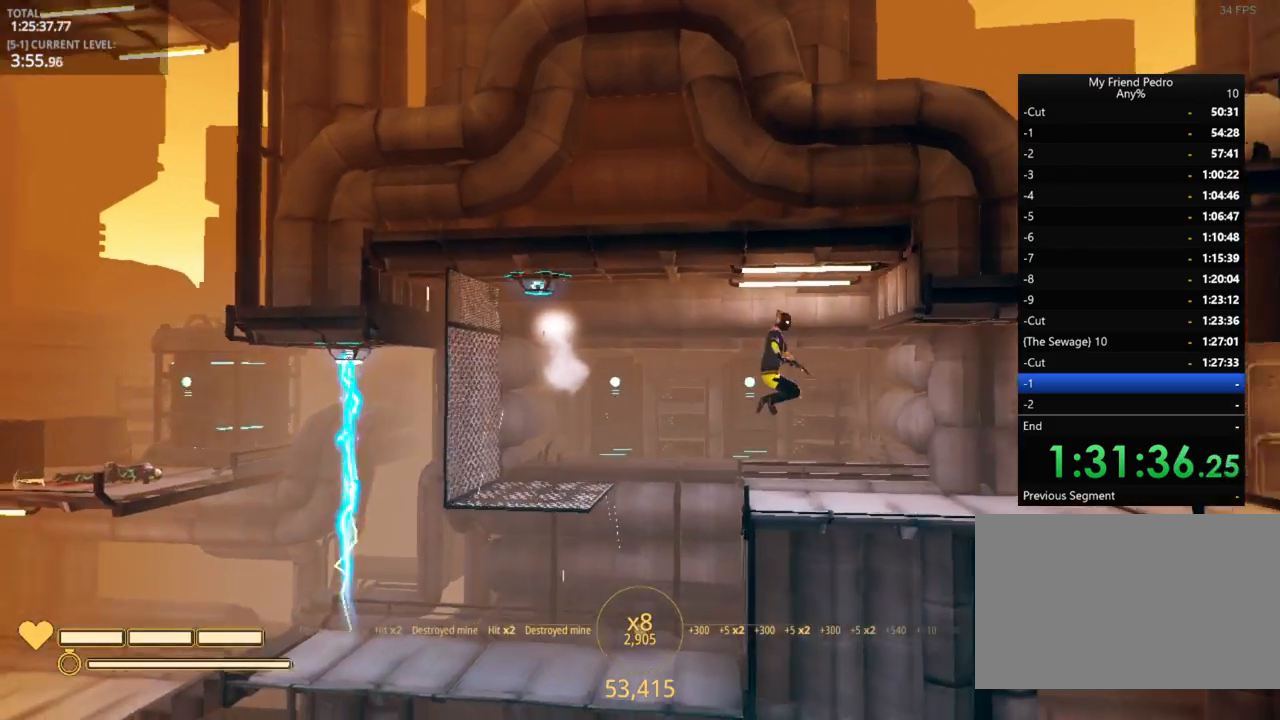
{"keys": ["d"], "mouse_move": "up-right", "events": []}
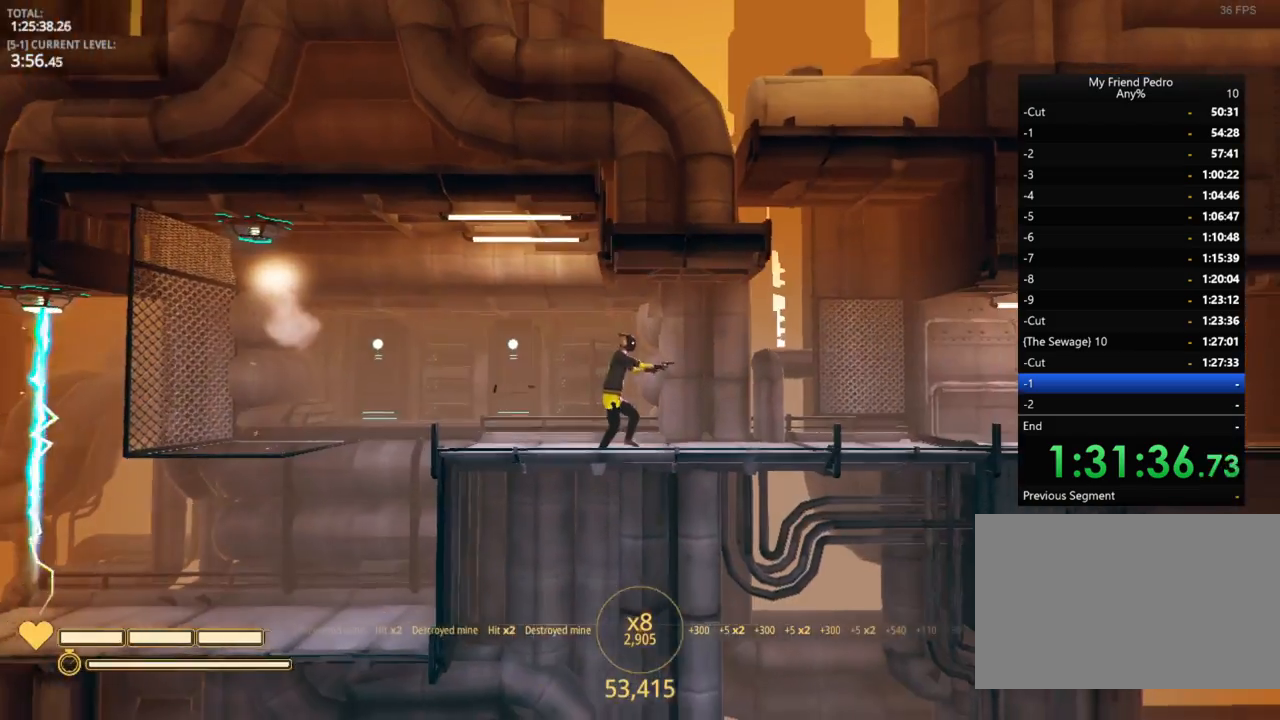
{"keys": ["d"], "mouse_move": "still", "events": []}
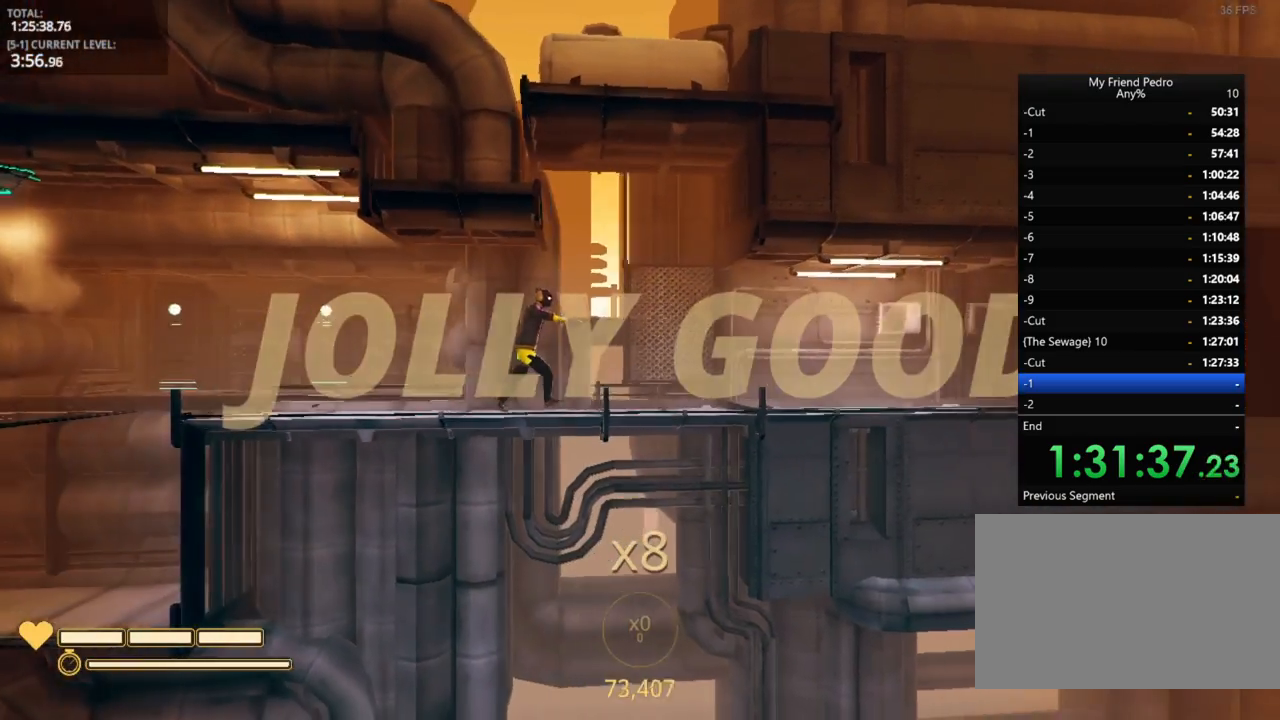
{"keys": ["d"], "mouse_move": "still", "events": []}
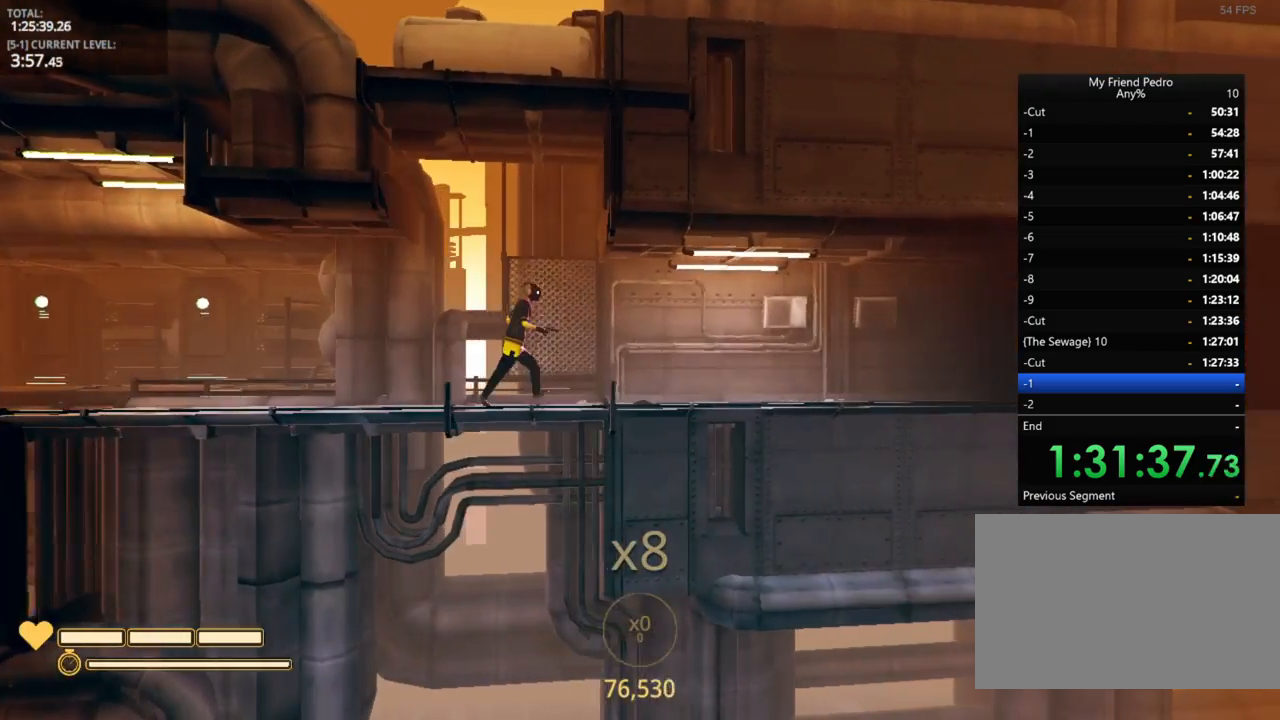
{"keys": ["d"], "mouse_move": "still", "events": []}
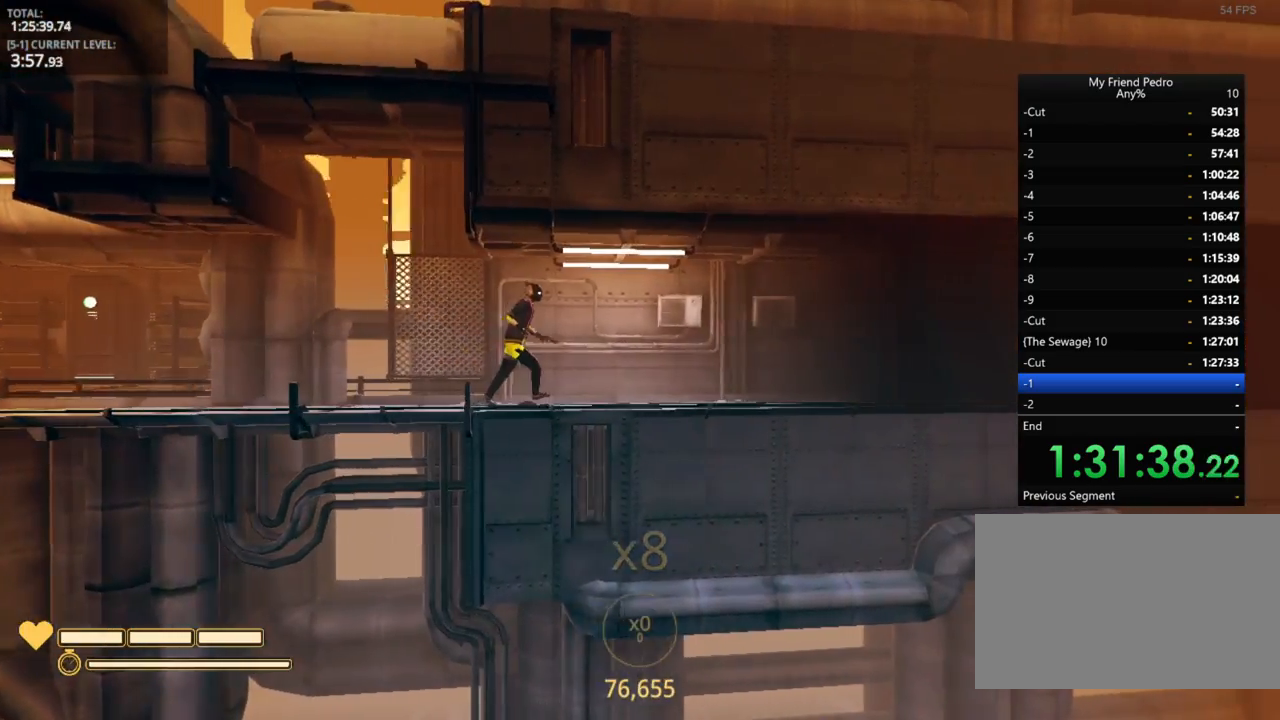
{"keys": ["d"], "mouse_move": "still", "events": []}